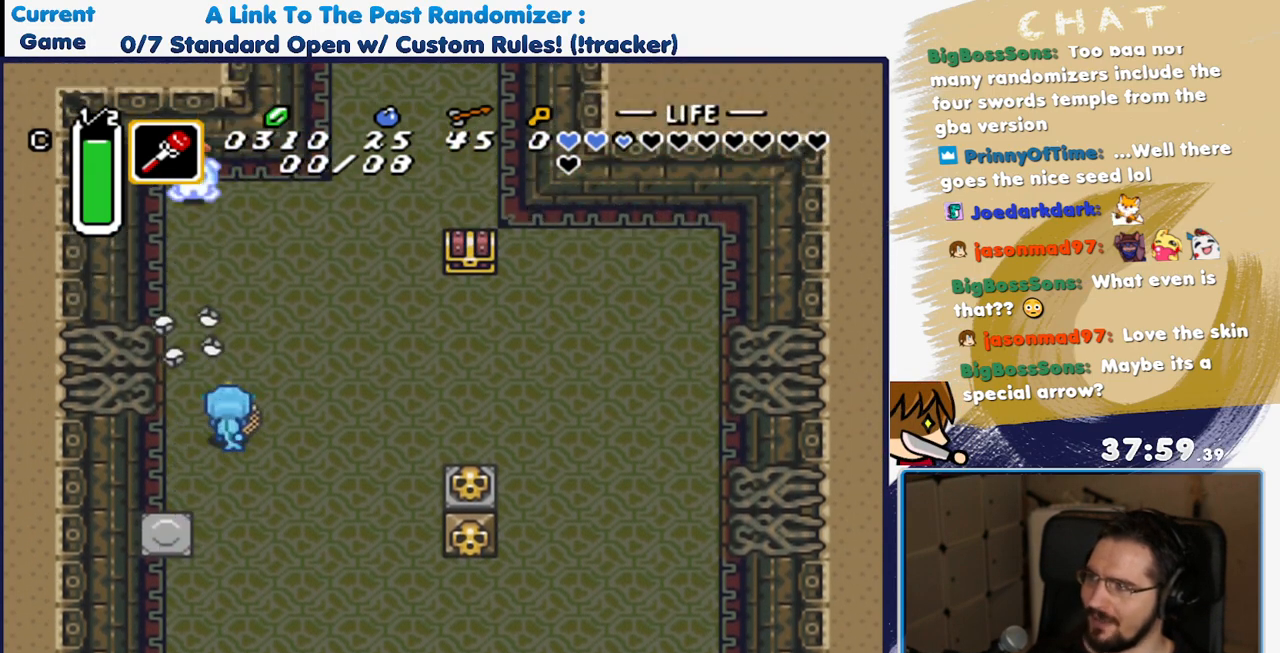
Gameplay with a controller (Nintendo layout); each line is a JSON object with the inputs held at the frame after it (dt_ms = milliseconds from this image to that frame). "events" lists button and stick changes between this image and that frame as [ms after this image, input, new state], when the widget could be followed in between. Not read: L3 R3 START.
{"dt_ms": 500, "buttons": ["DPAD_UP"], "events": [[483, "DPAD_RIGHT", "up"]]}
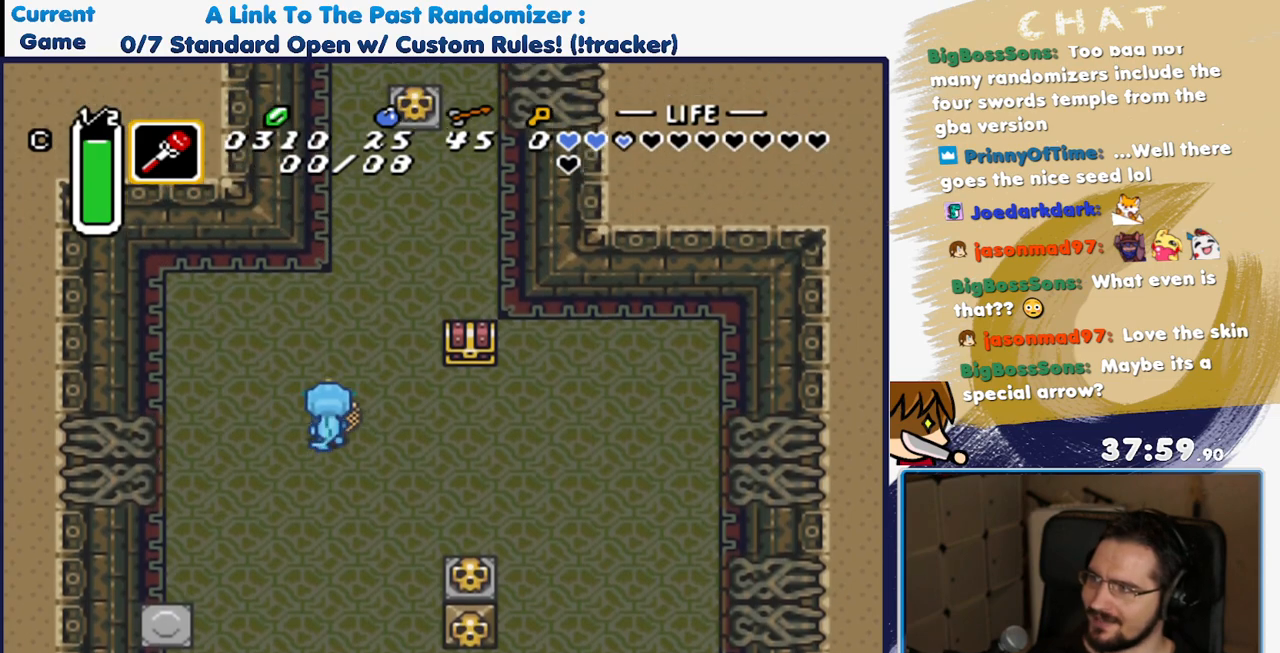
{"dt_ms": 500, "buttons": ["DPAD_UP"], "events": [[283, "DPAD_RIGHT", "down"], [433, "DPAD_RIGHT", "up"]]}
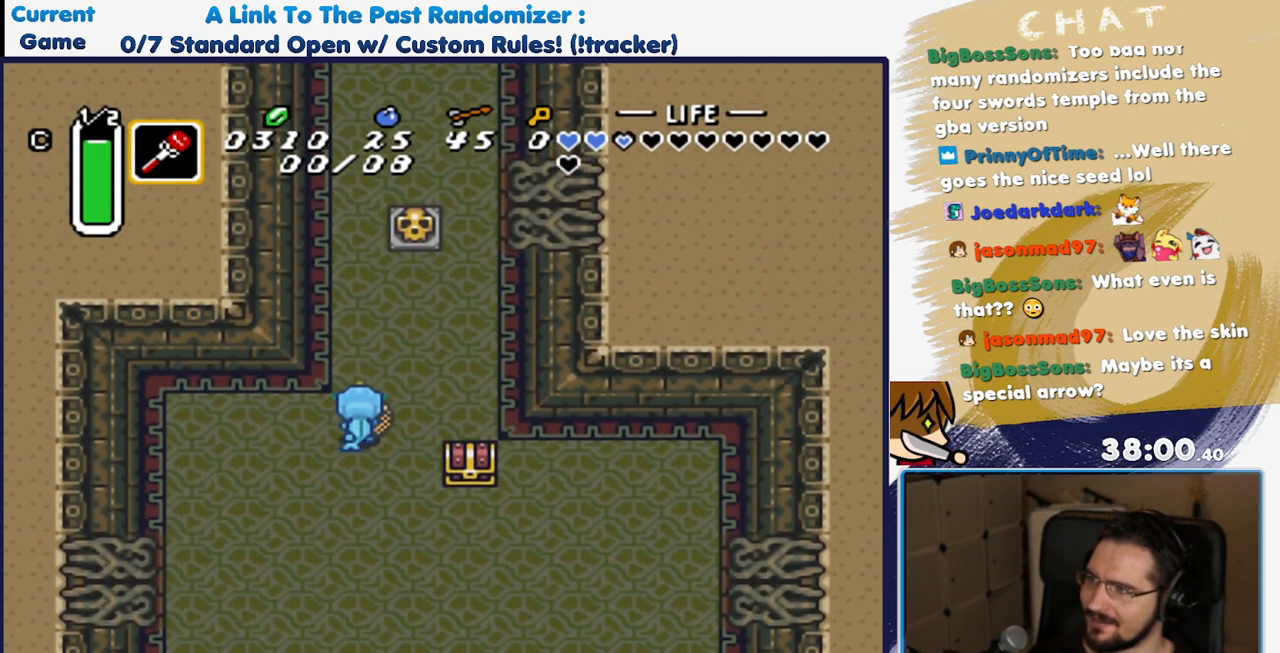
{"dt_ms": 500, "buttons": ["DPAD_UP"], "events": []}
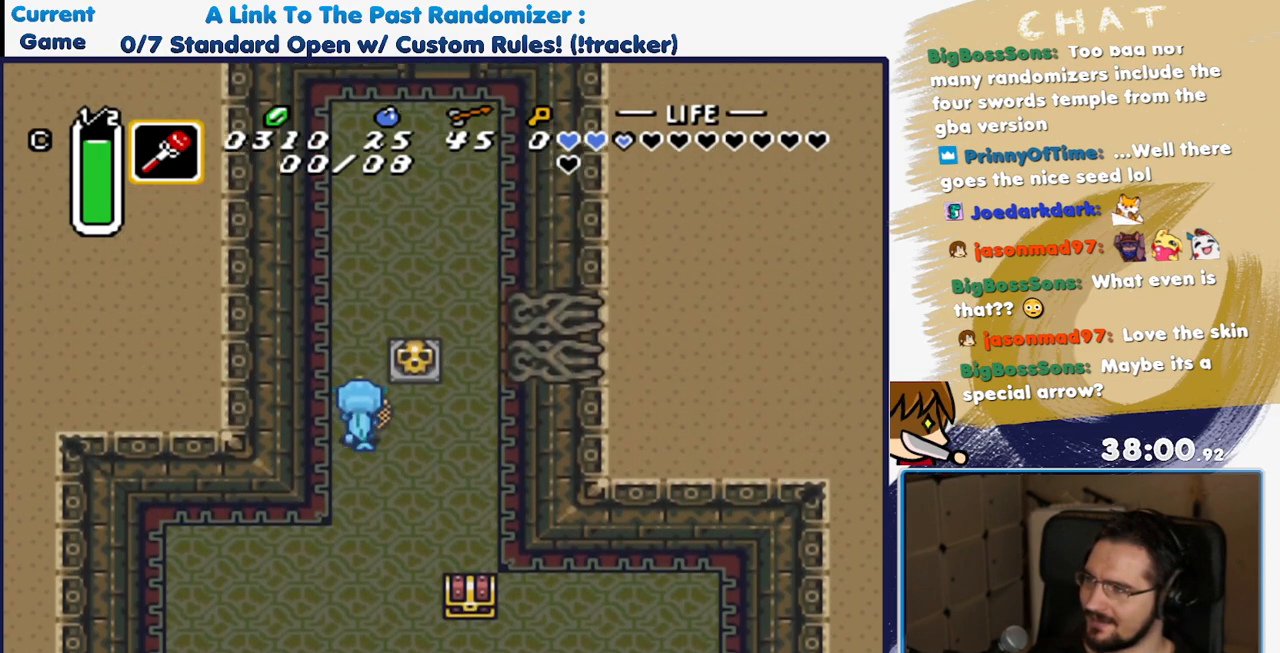
{"dt_ms": 500, "buttons": ["DPAD_UP", "DPAD_RIGHT"], "events": [[433, "DPAD_RIGHT", "down"]]}
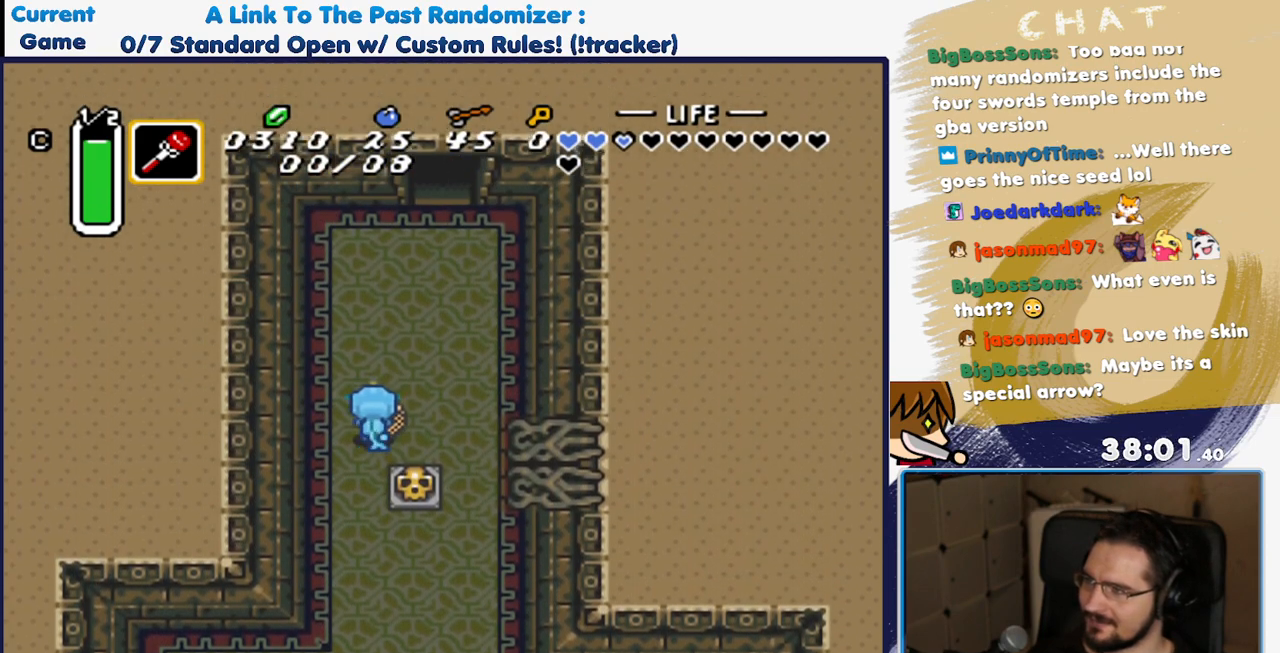
{"dt_ms": 500, "buttons": ["DPAD_UP"], "events": [[300, "DPAD_RIGHT", "up"]]}
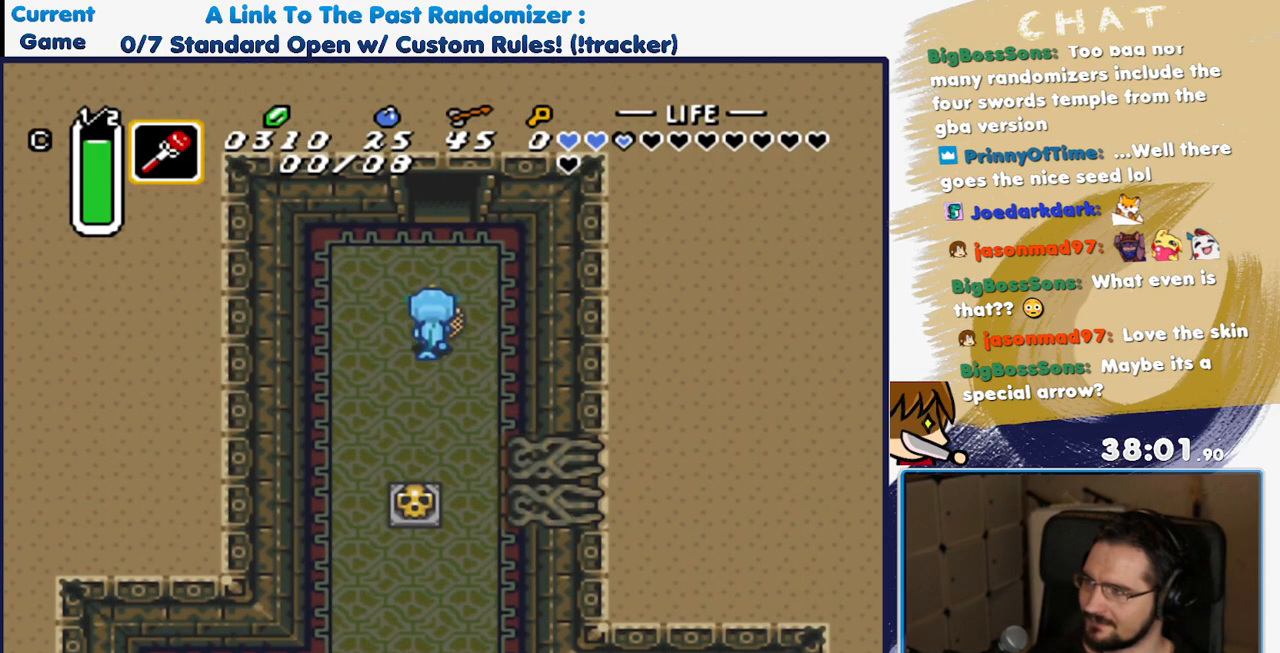
{"dt_ms": 500, "buttons": ["DPAD_UP"], "events": []}
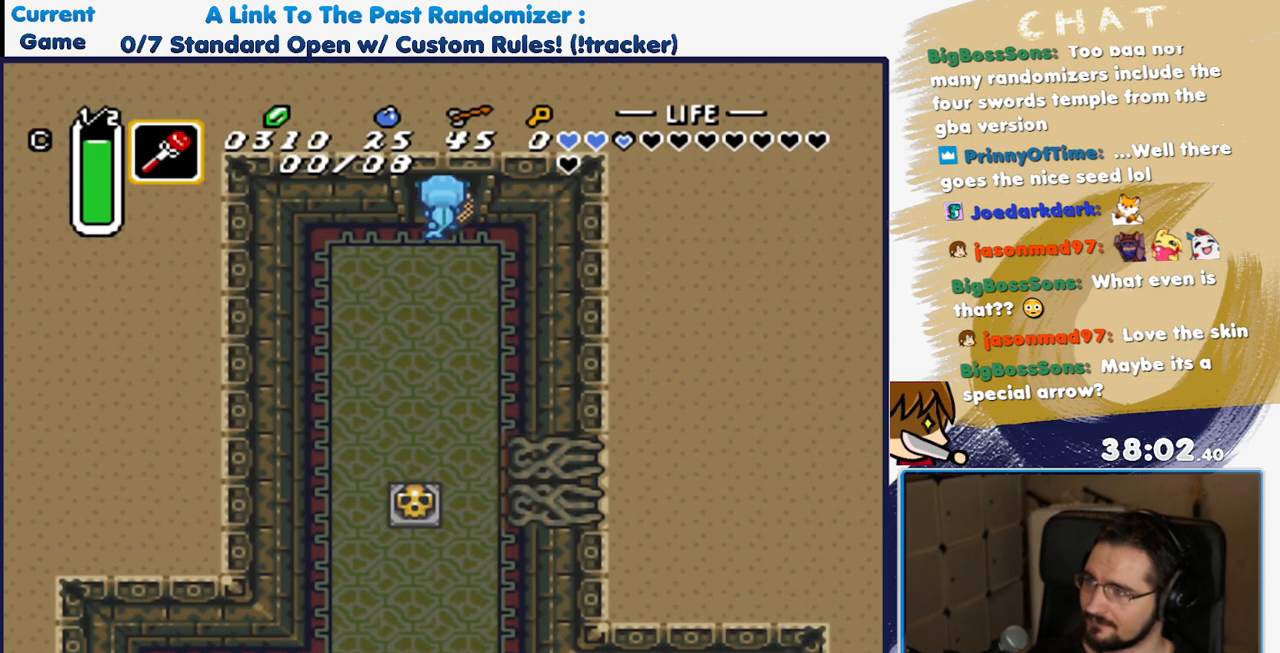
{"dt_ms": 500, "buttons": ["DPAD_UP"], "events": []}
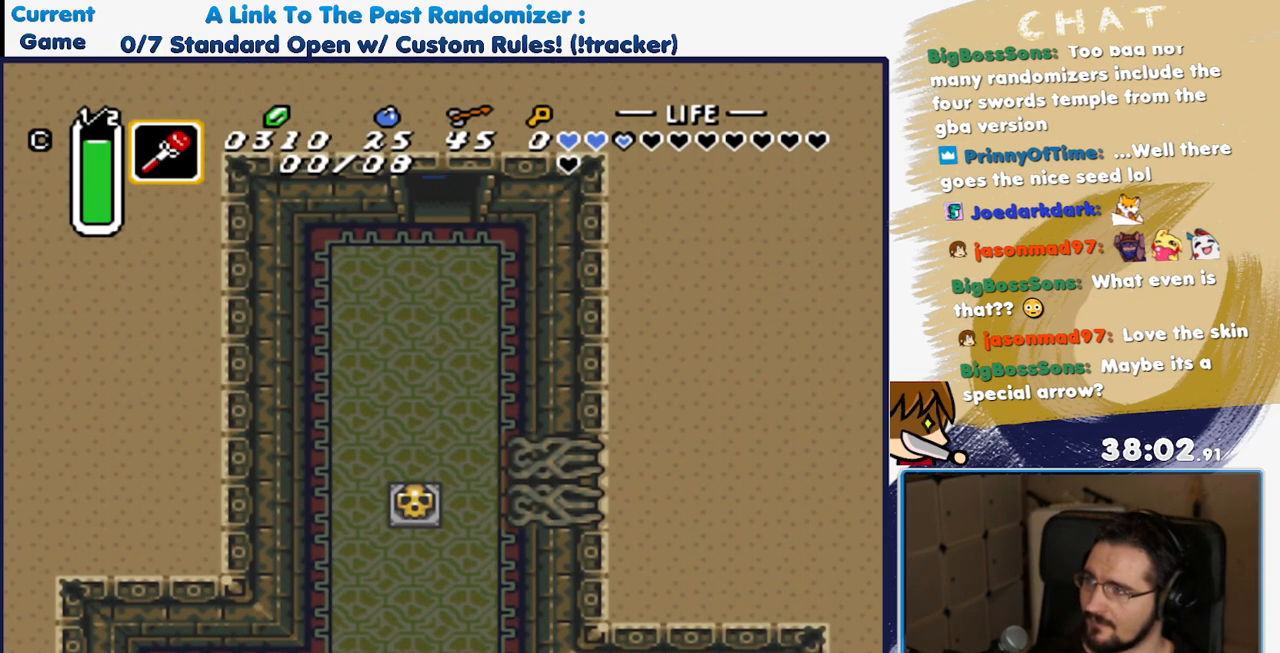
{"dt_ms": 500, "buttons": ["DPAD_UP"], "events": [[167, "DPAD_UP", "up"], [483, "DPAD_UP", "down"]]}
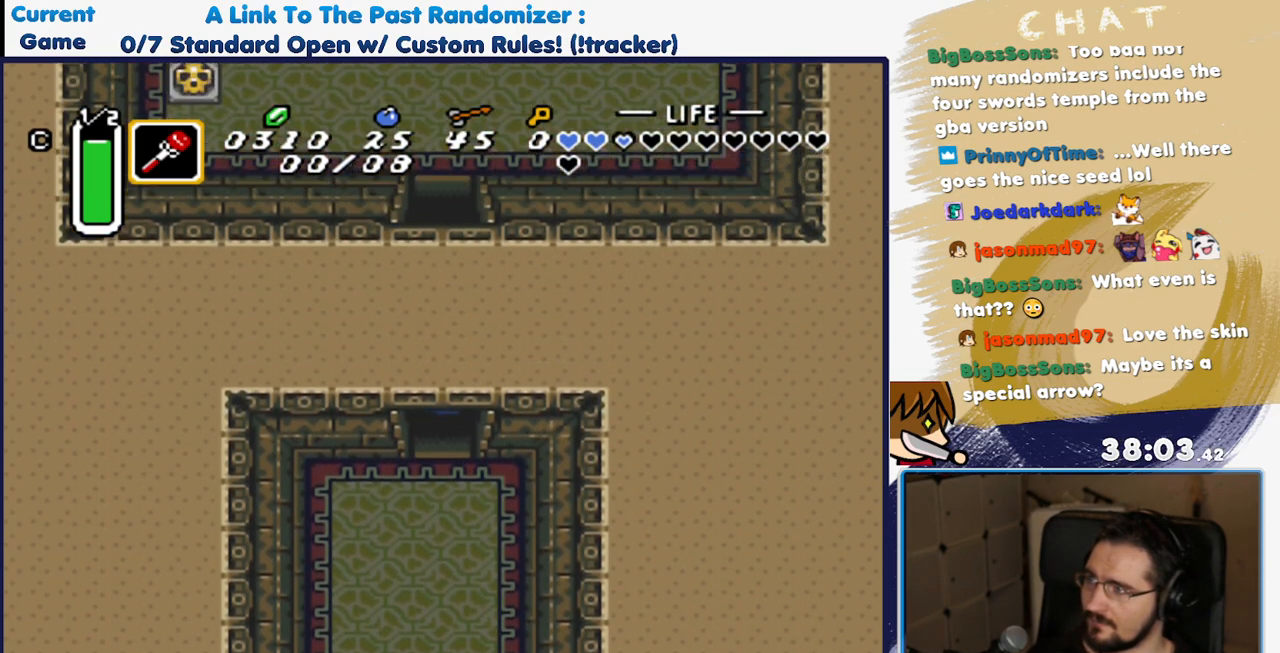
{"dt_ms": 1000, "buttons": ["DPAD_UP"]}
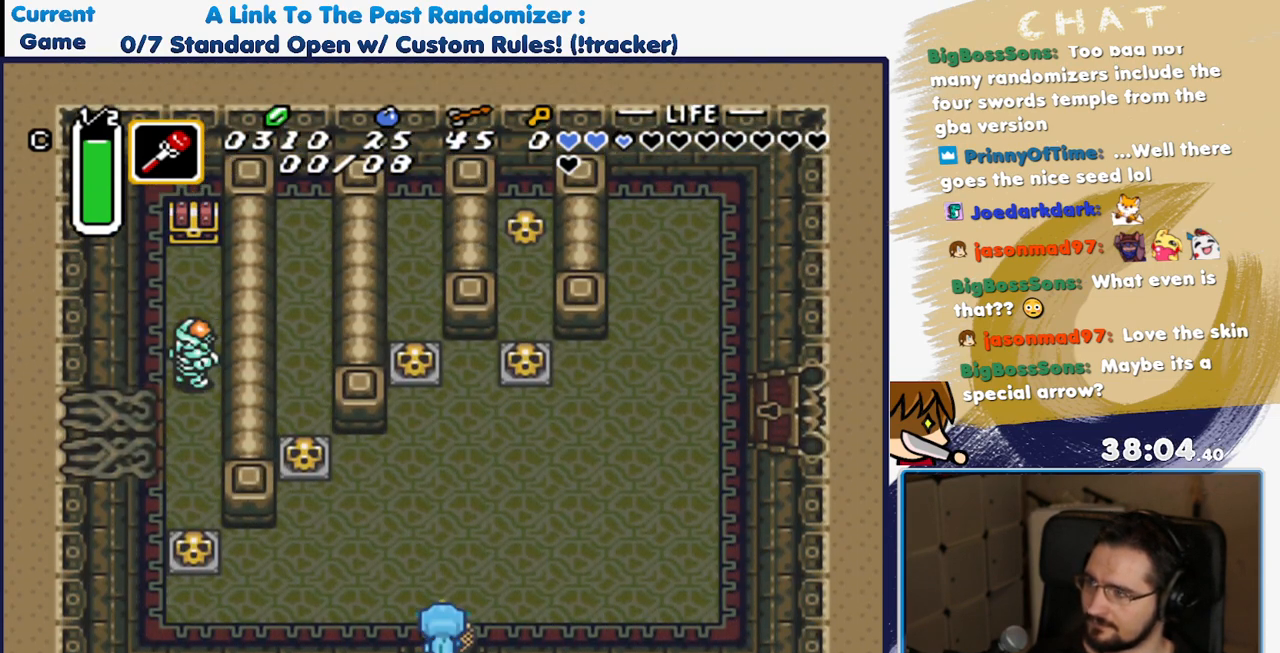
{"dt_ms": 500, "buttons": ["DPAD_LEFT"], "events": [[333, "DPAD_LEFT", "down"], [400, "DPAD_UP", "up"]]}
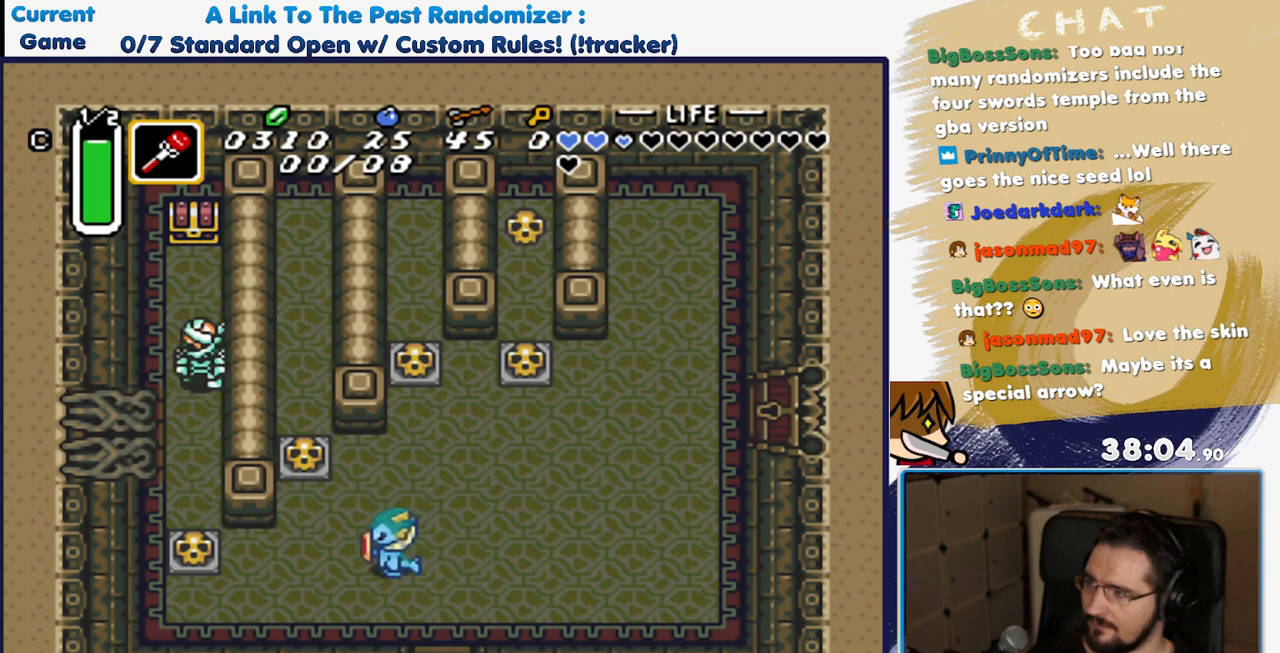
{"dt_ms": 500, "buttons": ["A", "DPAD_LEFT"], "events": [[483, "A", "down"]]}
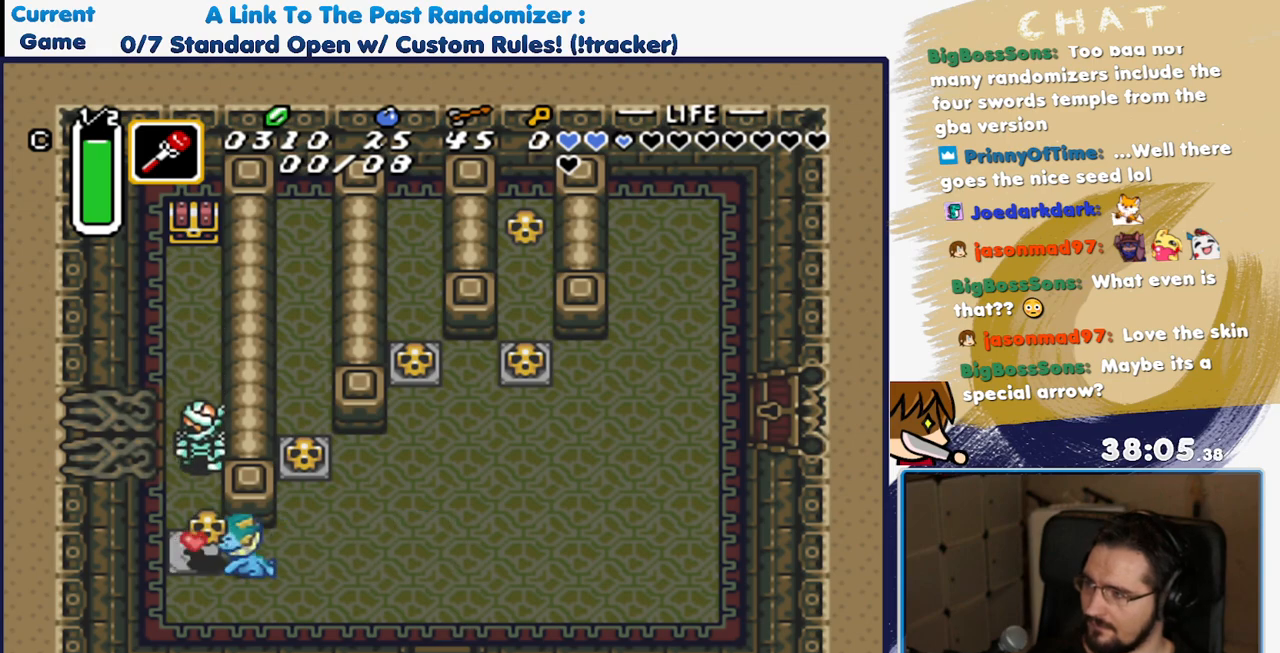
{"dt_ms": 500, "buttons": ["DPAD_RIGHT"], "events": [[33, "DPAD_LEFT", "up"], [83, "DPAD_RIGHT", "down"], [133, "A", "up"]]}
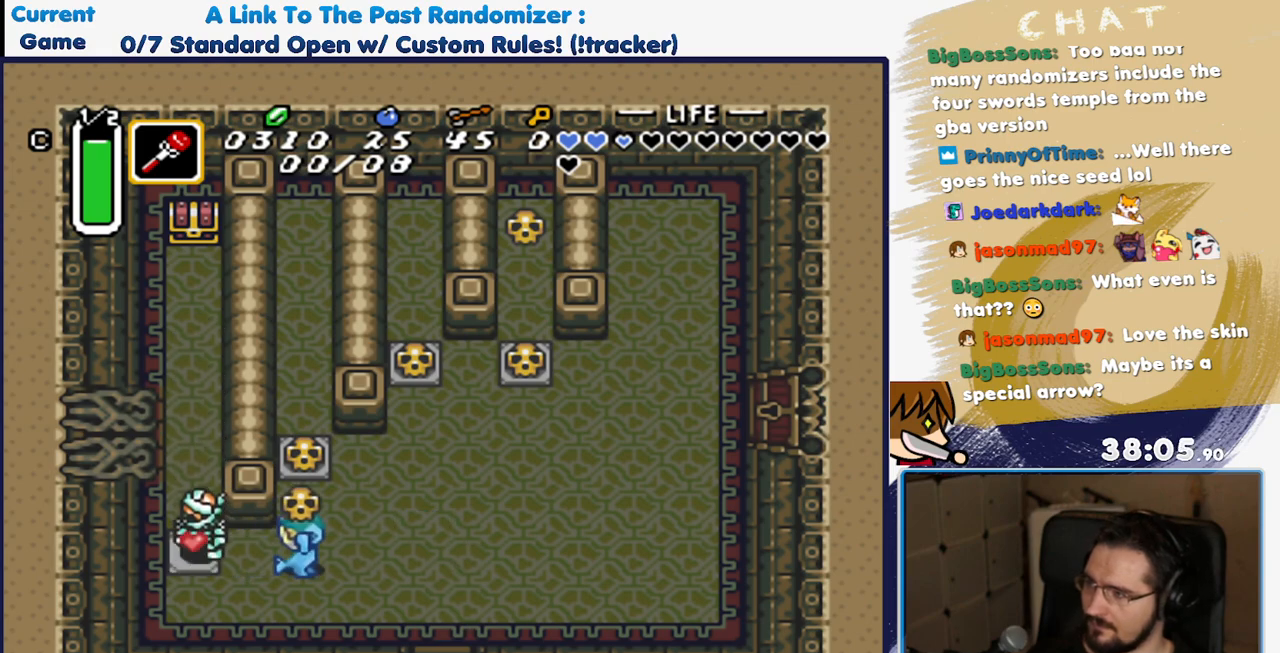
{"dt_ms": 500, "buttons": ["DPAD_DOWN", "DPAD_RIGHT"], "events": [[100, "DPAD_LEFT", "down"], [100, "DPAD_RIGHT", "up"], [150, "A", "down"], [233, "DPAD_DOWN", "down"], [250, "DPAD_LEFT", "up"], [250, "DPAD_RIGHT", "down"], [283, "A", "up"]]}
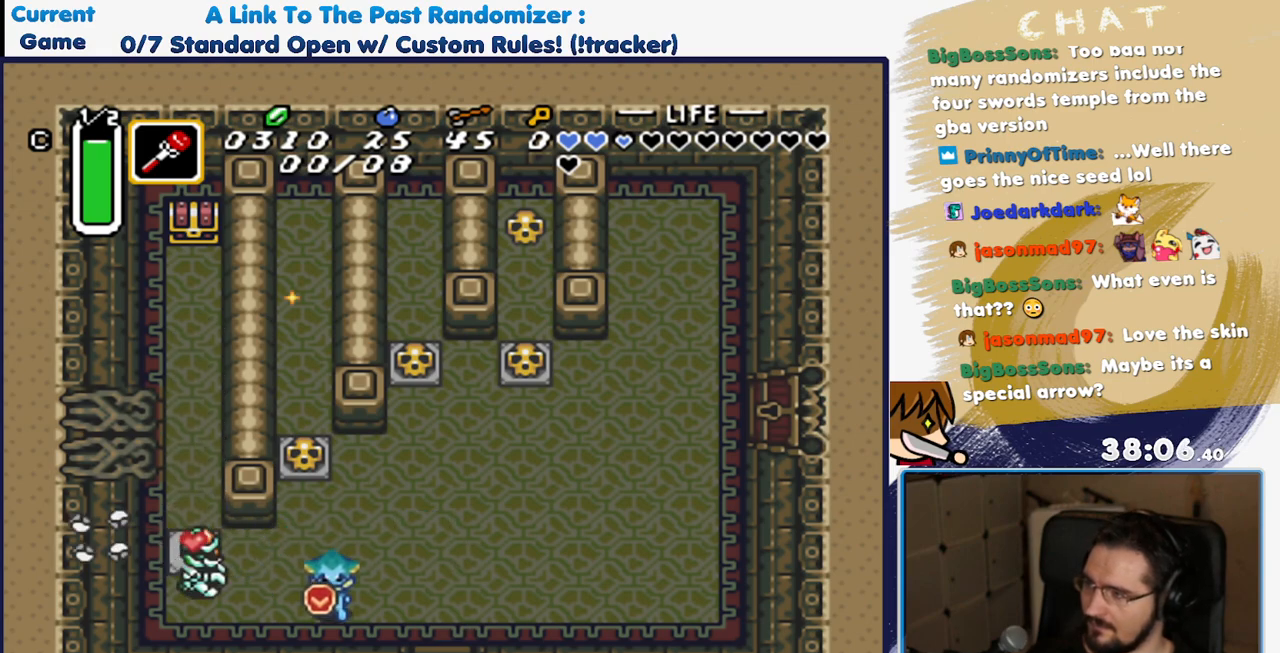
{"dt_ms": 500, "buttons": ["DPAD_RIGHT"], "events": [[50, "DPAD_RIGHT", "up"], [67, "DPAD_DOWN", "up"], [67, "DPAD_LEFT", "down"], [150, "Y", "down"], [217, "DPAD_LEFT", "up"], [233, "DPAD_UP", "down"], [267, "DPAD_RIGHT", "down"], [267, "Y", "up"], [283, "DPAD_UP", "up"]]}
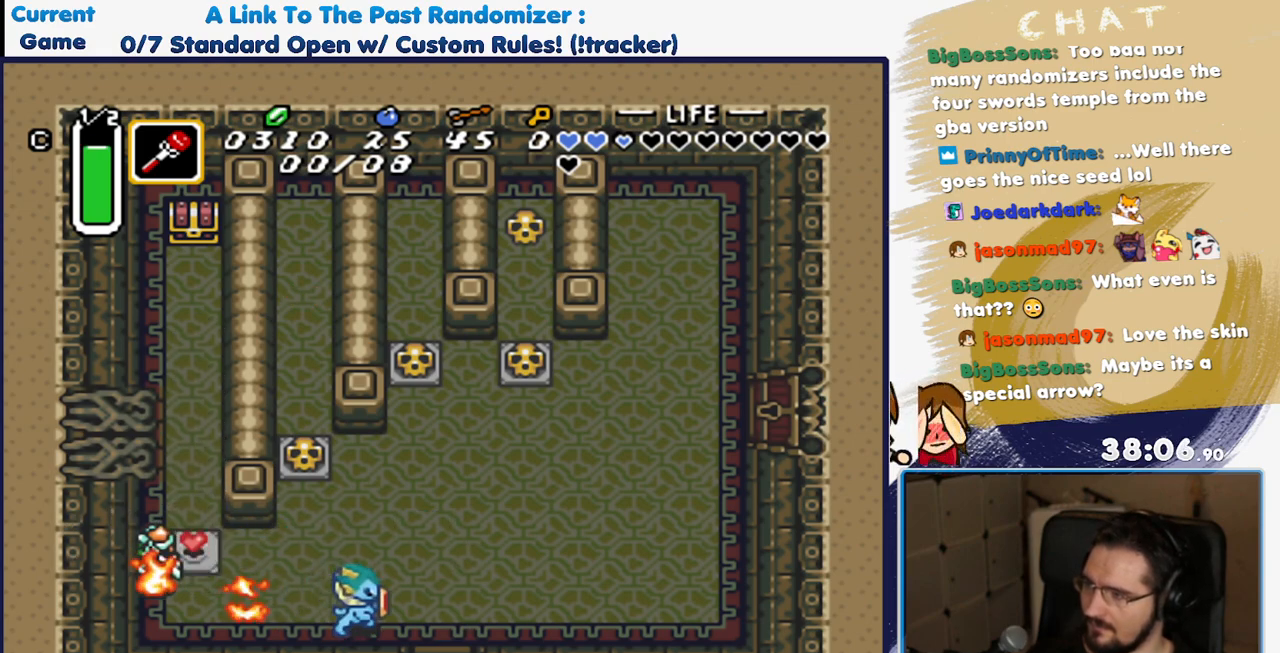
{"dt_ms": 500, "buttons": ["DPAD_LEFT"], "events": [[33, "DPAD_RIGHT", "up"], [50, "DPAD_UP", "down"], [83, "DPAD_LEFT", "down"], [383, "DPAD_UP", "up"]]}
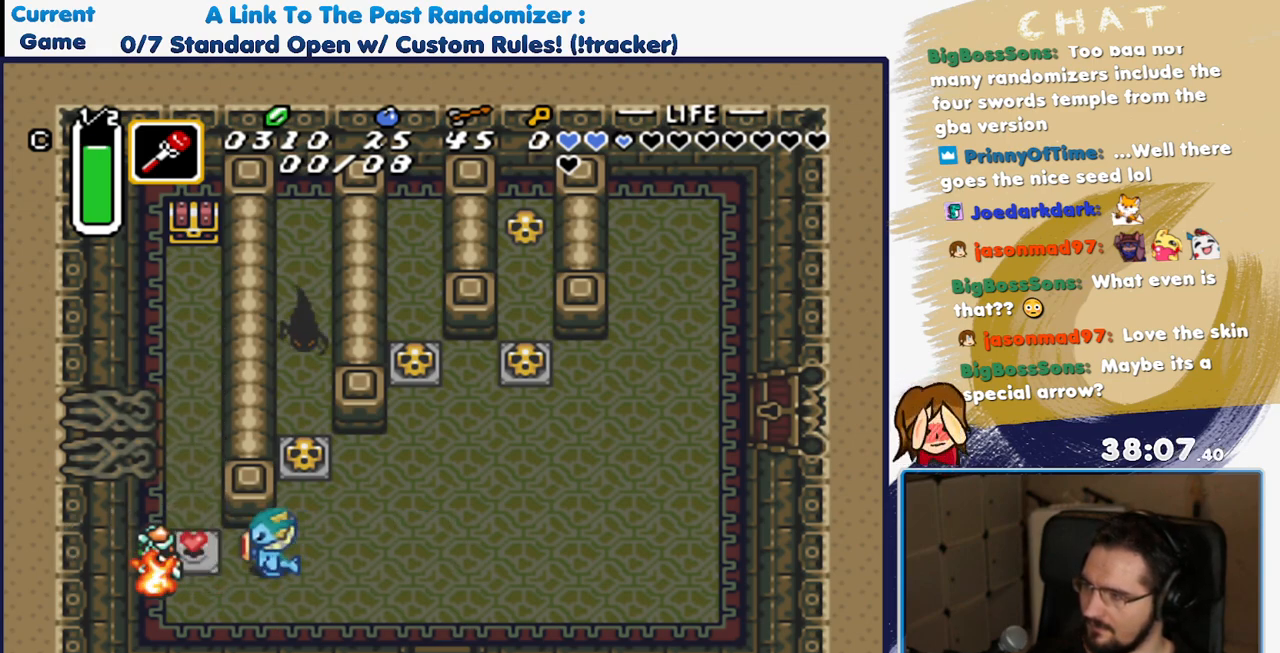
{"dt_ms": 500, "buttons": ["A"], "events": [[233, "DPAD_UP", "down"], [267, "DPAD_LEFT", "up"], [400, "A", "down"], [450, "DPAD_UP", "up"]]}
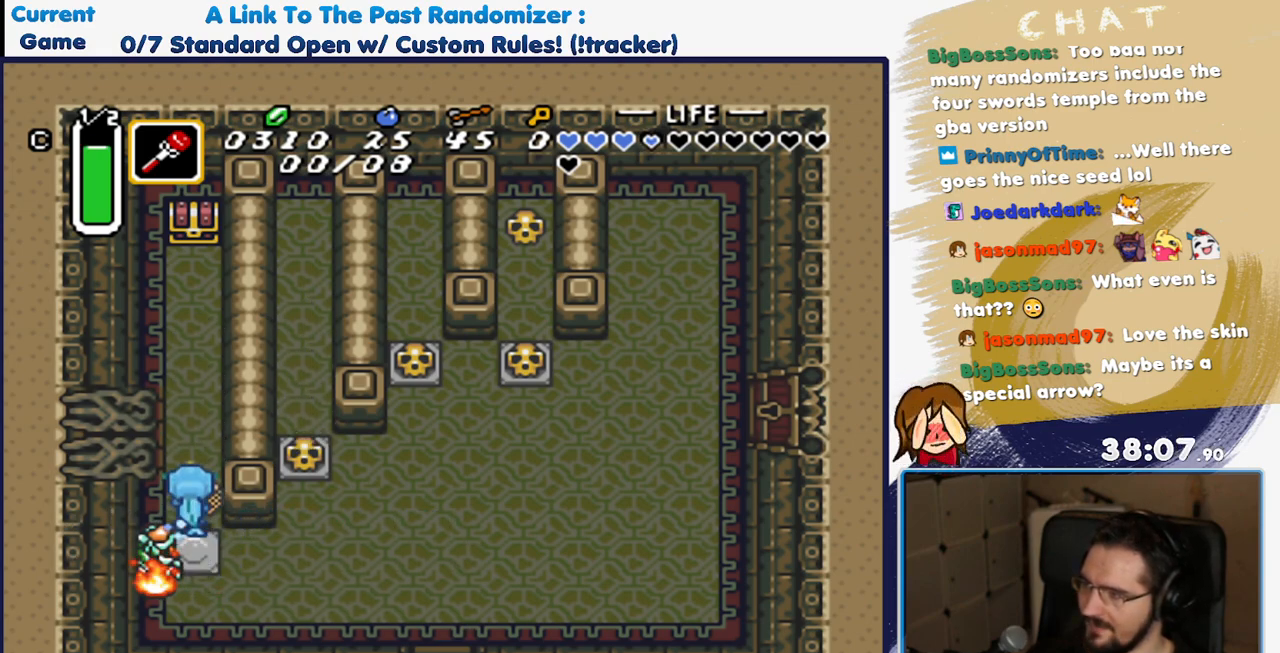
{"dt_ms": 500, "buttons": ["A"], "events": []}
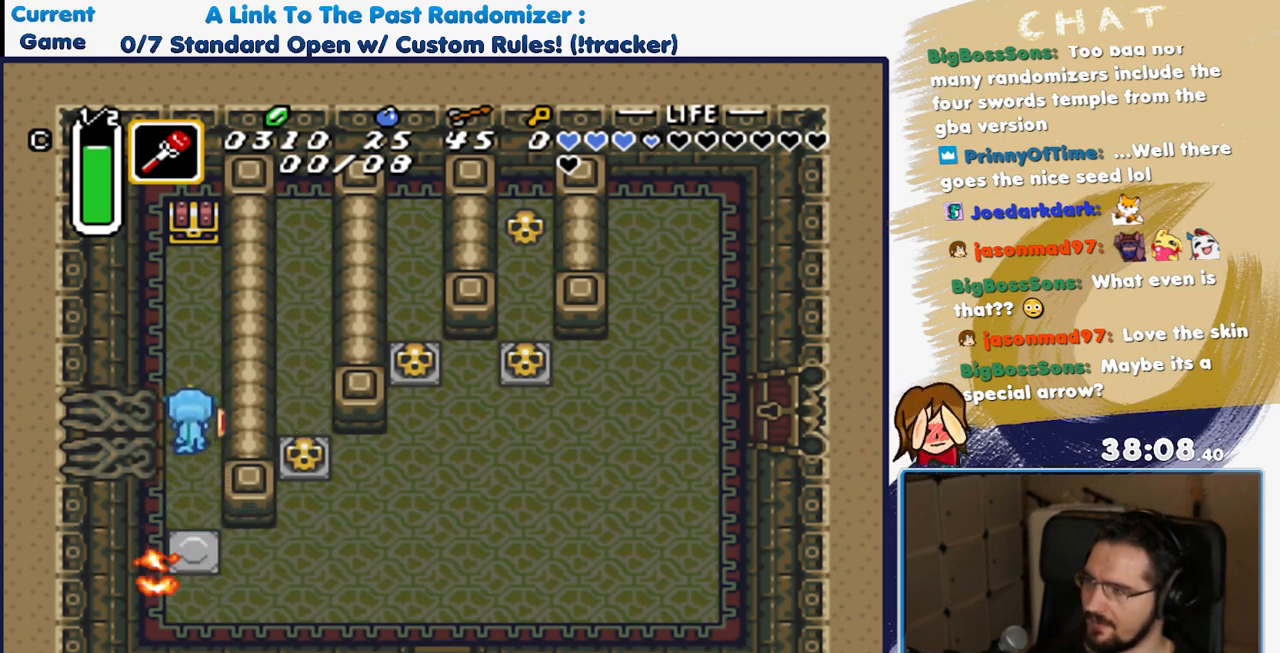
{"dt_ms": 500, "buttons": ["A", "DPAD_UP"], "events": [[217, "A", "up"], [267, "DPAD_LEFT", "down"], [267, "DPAD_UP", "down"], [333, "DPAD_LEFT", "up"], [400, "A", "down"]]}
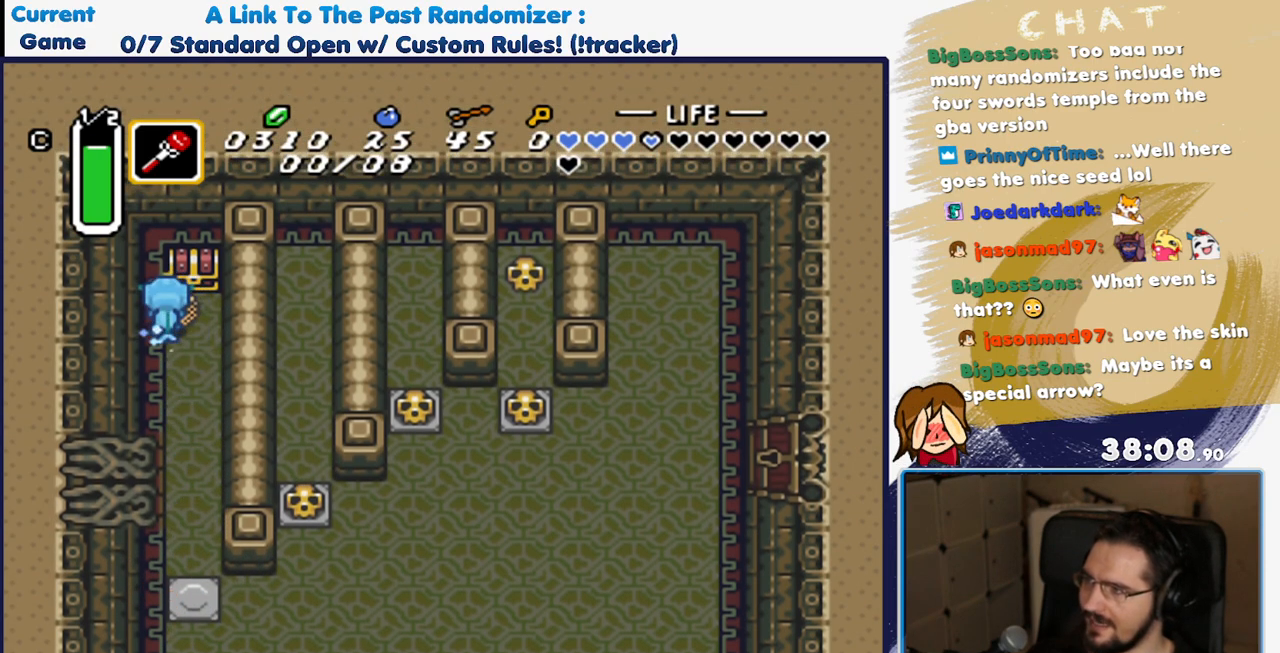
{"dt_ms": 500, "buttons": ["A", "DPAD_UP"], "events": [[83, "A", "up"], [233, "DPAD_UP", "up"], [283, "A", "down"], [283, "DPAD_RIGHT", "down"], [333, "DPAD_UP", "down"], [383, "A", "up"], [383, "DPAD_RIGHT", "up"], [500, "A", "down"]]}
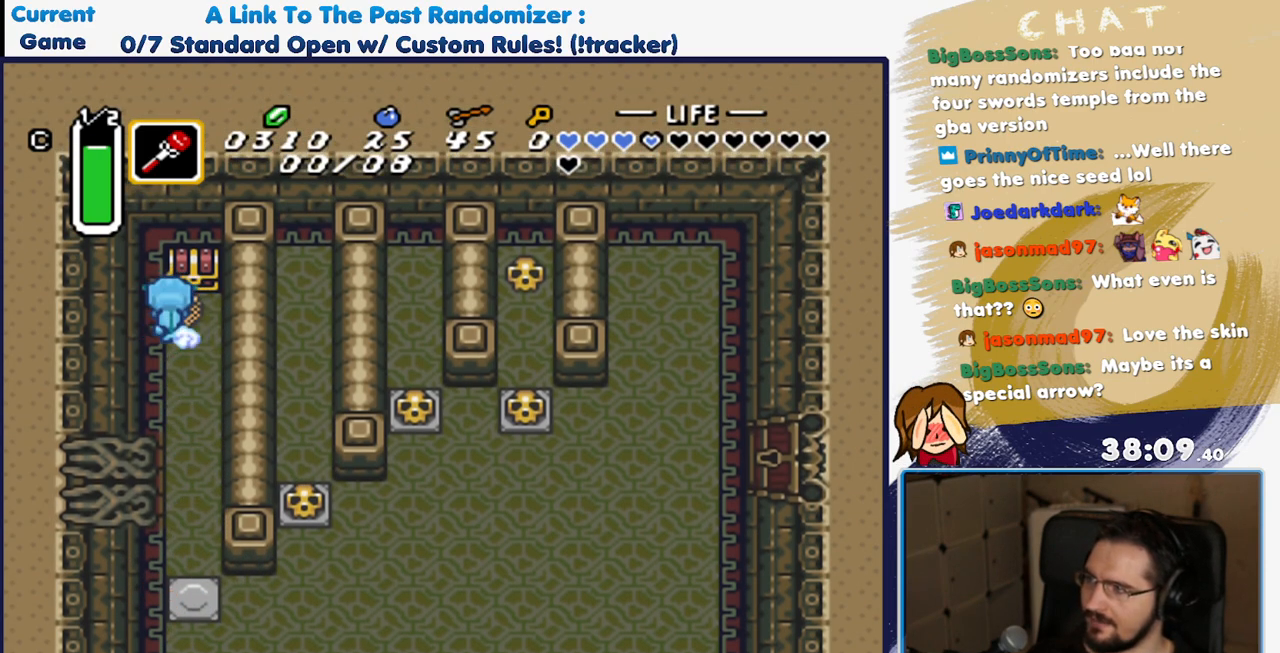
{"dt_ms": 500, "buttons": [], "events": [[150, "A", "up"], [150, "DPAD_RIGHT", "down"], [150, "DPAD_UP", "up"], [233, "DPAD_UP", "down"], [300, "DPAD_RIGHT", "up"], [450, "DPAD_UP", "up"]]}
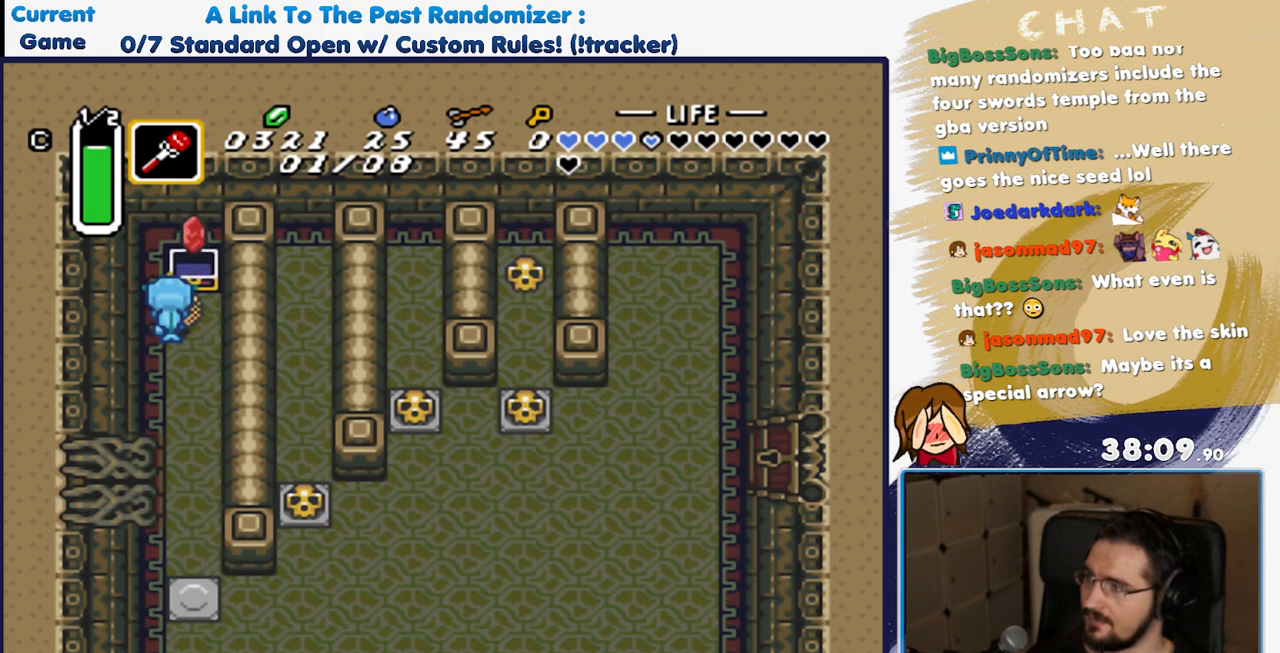
{"dt_ms": 500, "buttons": ["DPAD_DOWN"], "events": [[17, "A", "down"], [167, "A", "up"], [250, "A", "down"], [350, "DPAD_DOWN", "down"], [383, "A", "up"]]}
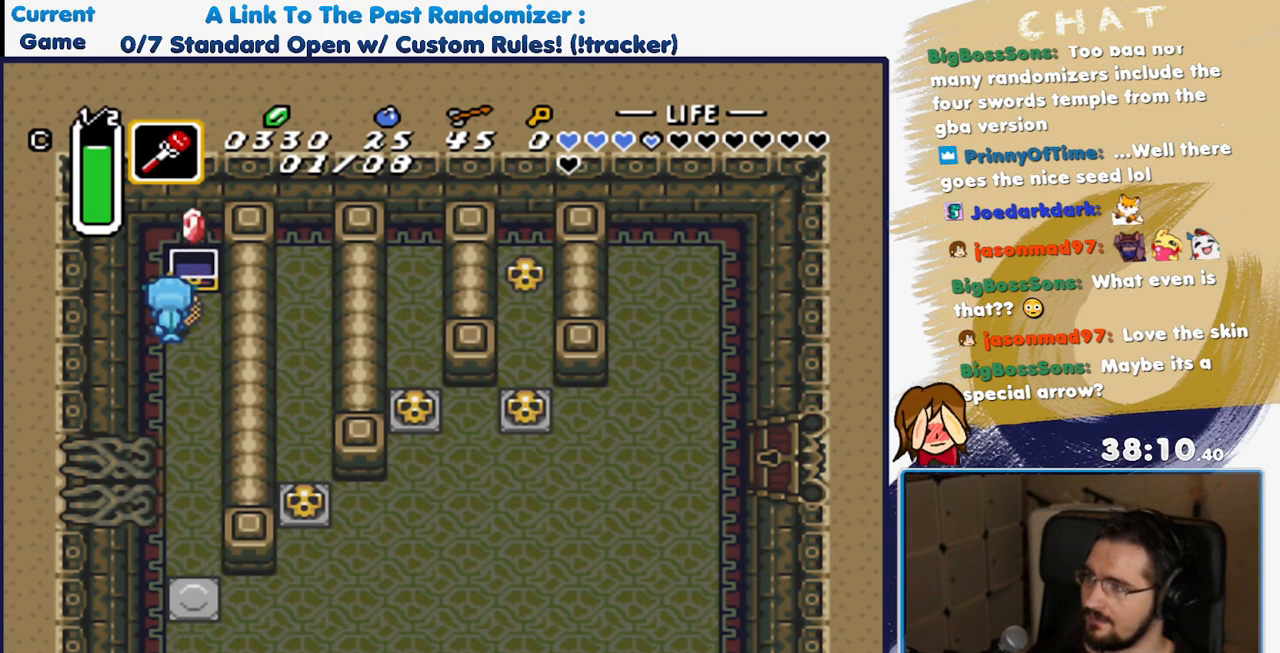
{"dt_ms": 500, "buttons": ["A"], "events": [[217, "A", "down"], [283, "DPAD_DOWN", "up"]]}
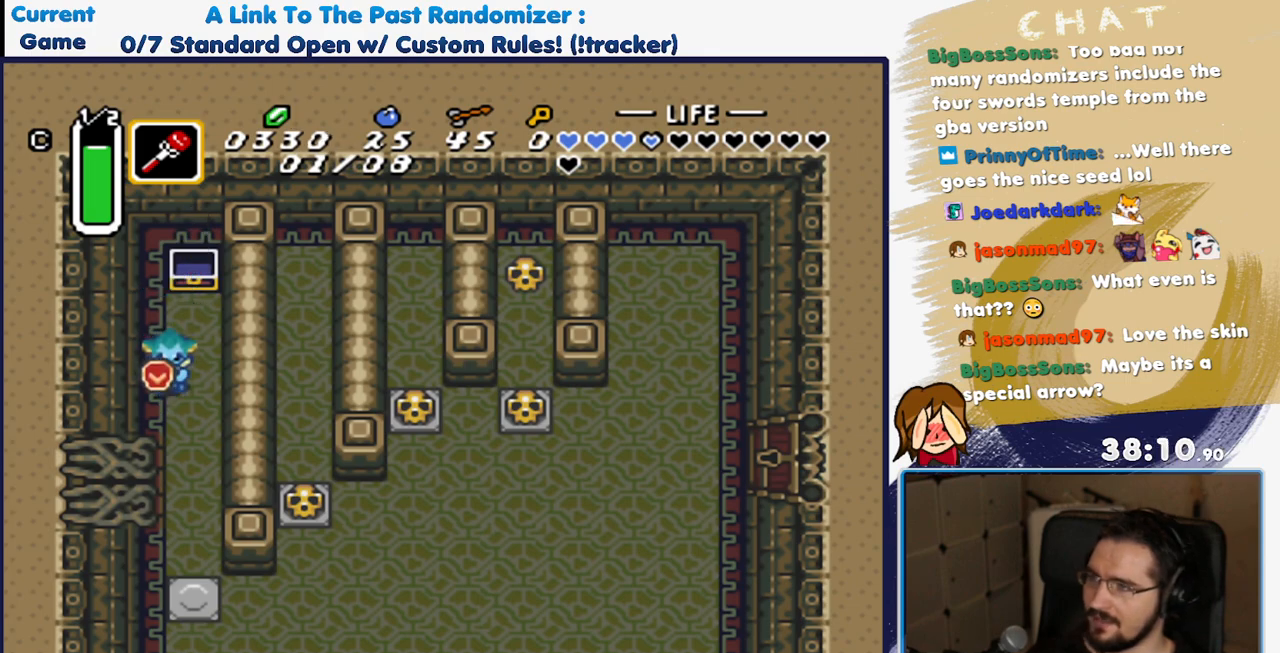
{"dt_ms": 500, "buttons": [], "events": [[483, "A", "up"]]}
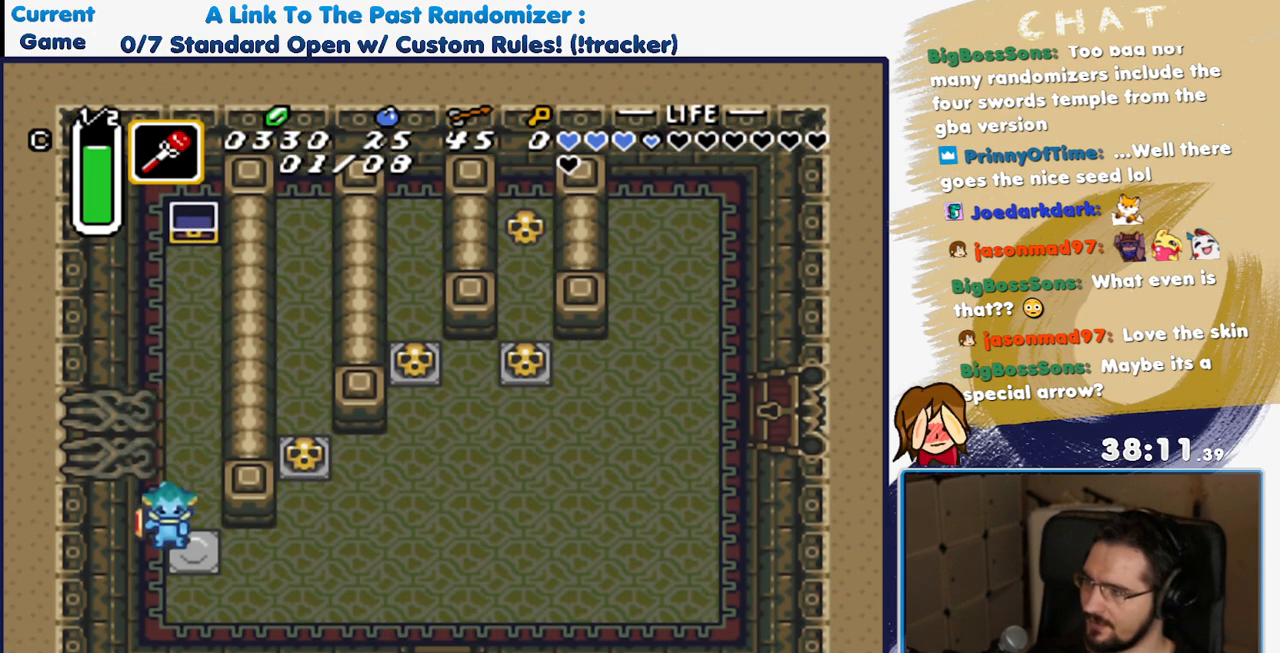
{"dt_ms": 500, "buttons": ["DPAD_RIGHT"], "events": [[33, "DPAD_RIGHT", "down"], [317, "DPAD_DOWN", "down"], [500, "DPAD_DOWN", "up"]]}
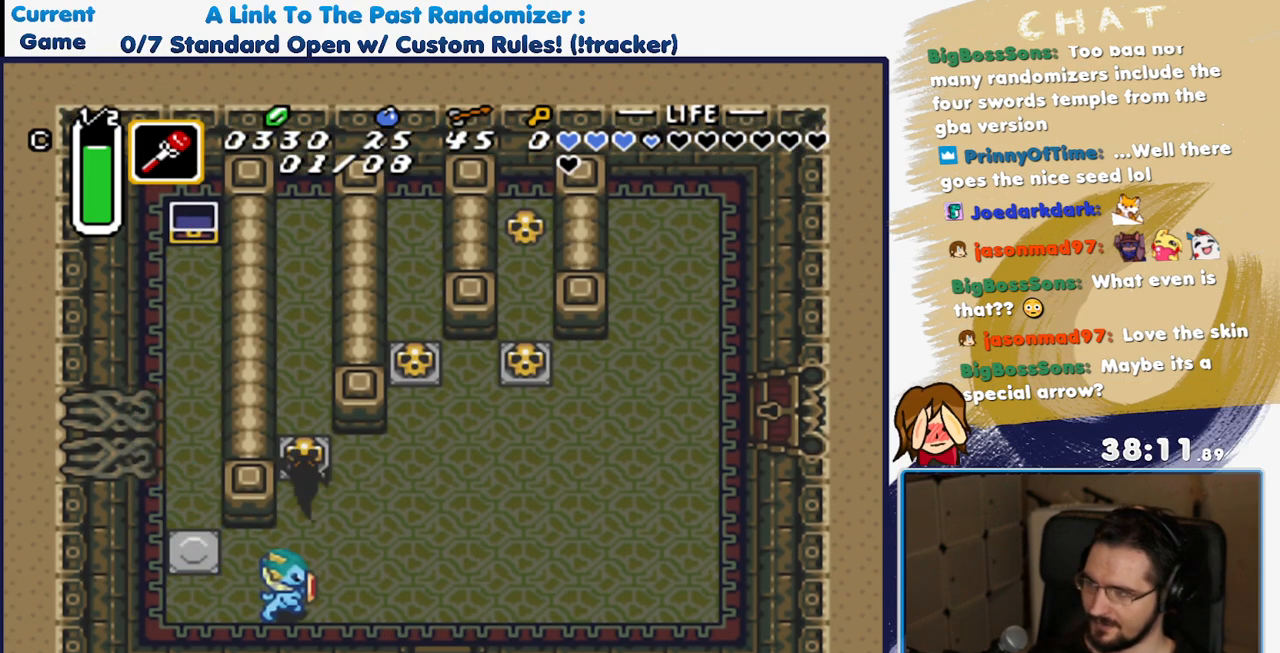
{"dt_ms": 500, "buttons": ["DPAD_DOWN", "DPAD_RIGHT"], "events": [[500, "DPAD_DOWN", "down"]]}
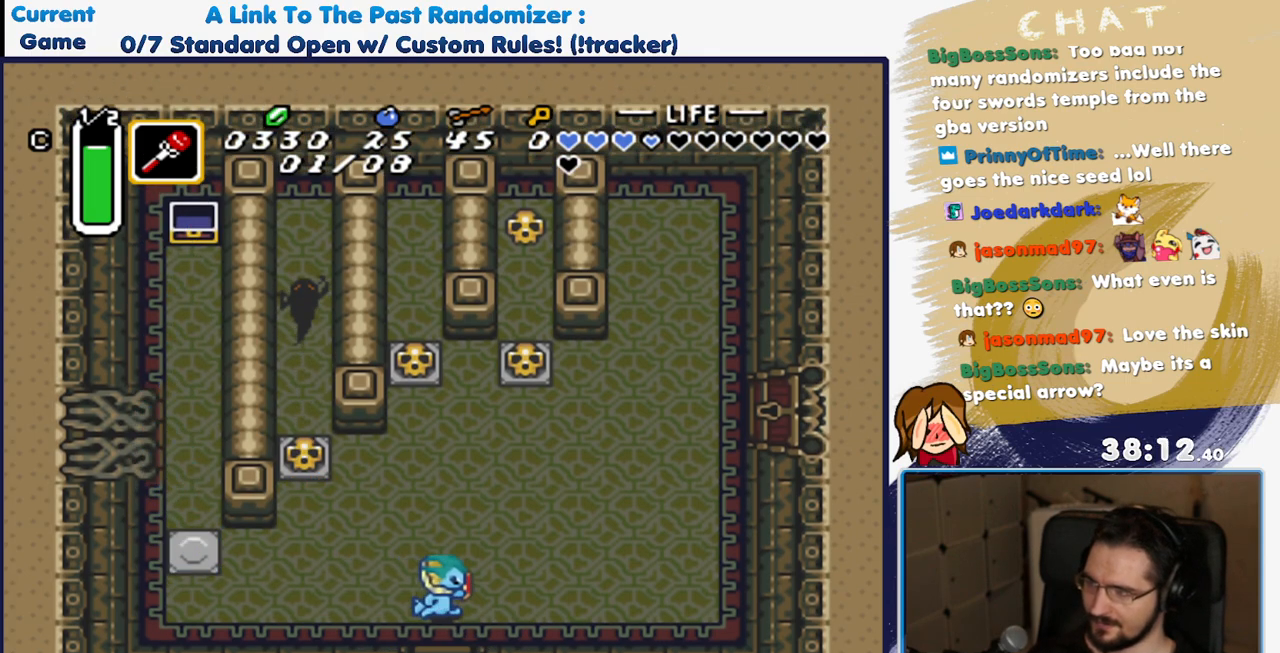
{"dt_ms": 500, "buttons": ["DPAD_DOWN"], "events": [[50, "DPAD_RIGHT", "up"]]}
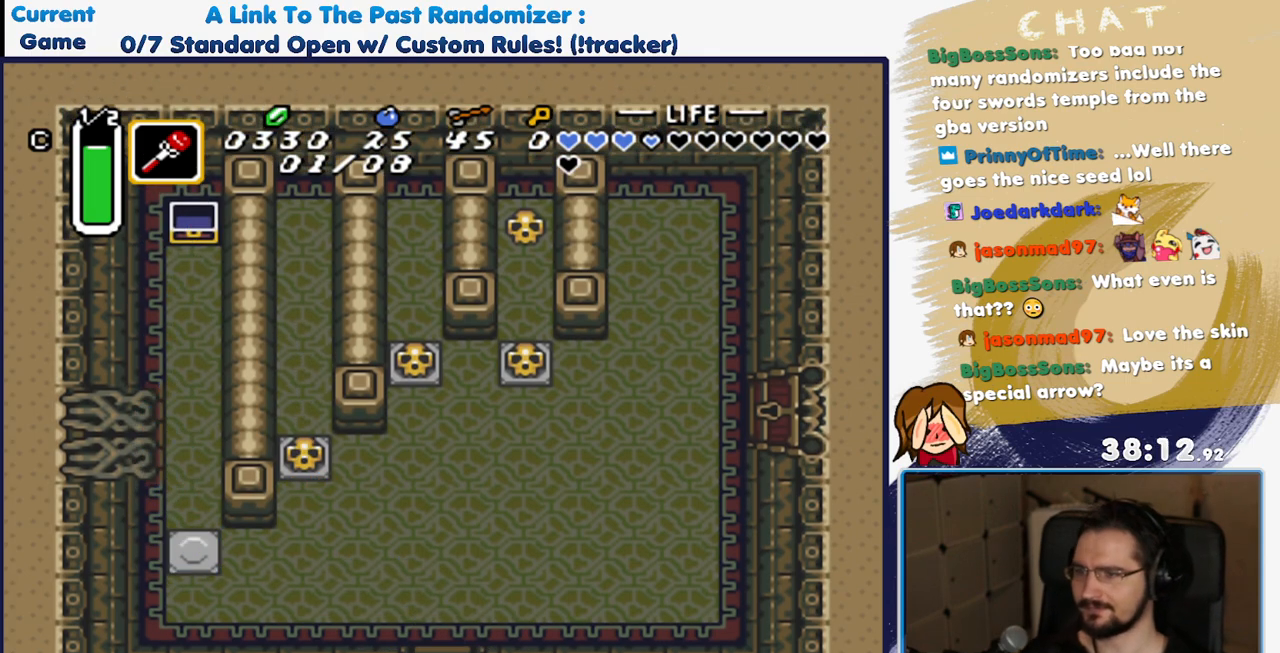
{"dt_ms": 500, "buttons": ["DPAD_DOWN"], "events": []}
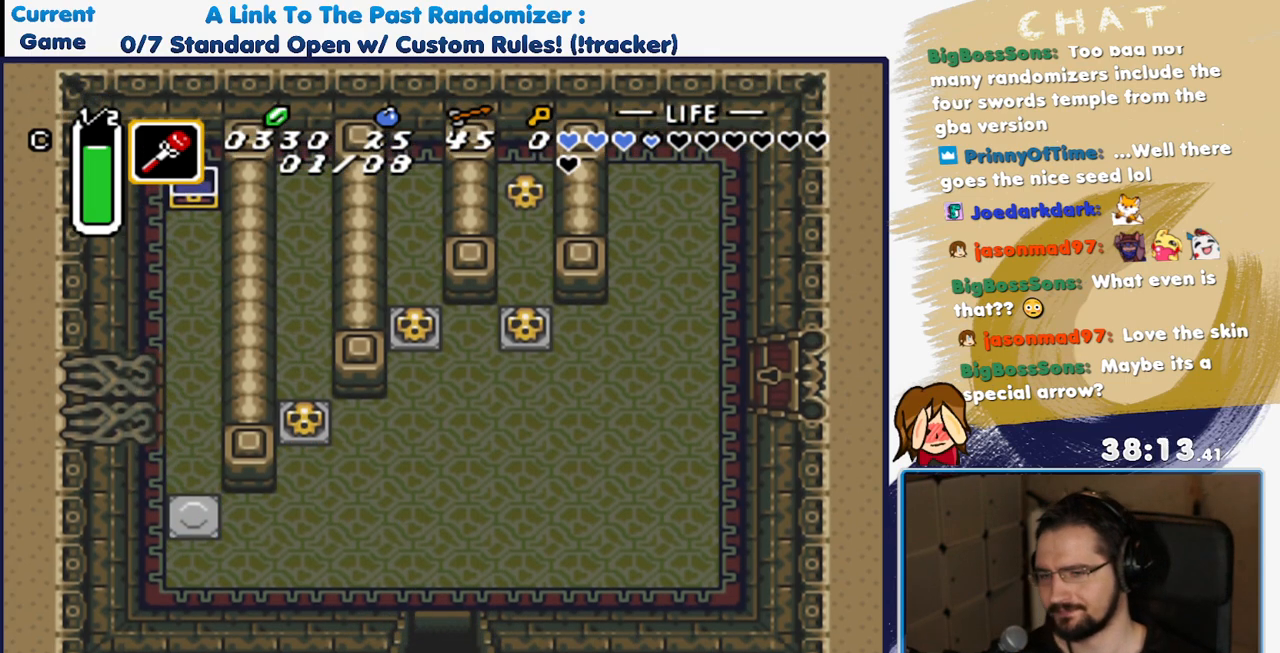
{"dt_ms": 500, "buttons": []}
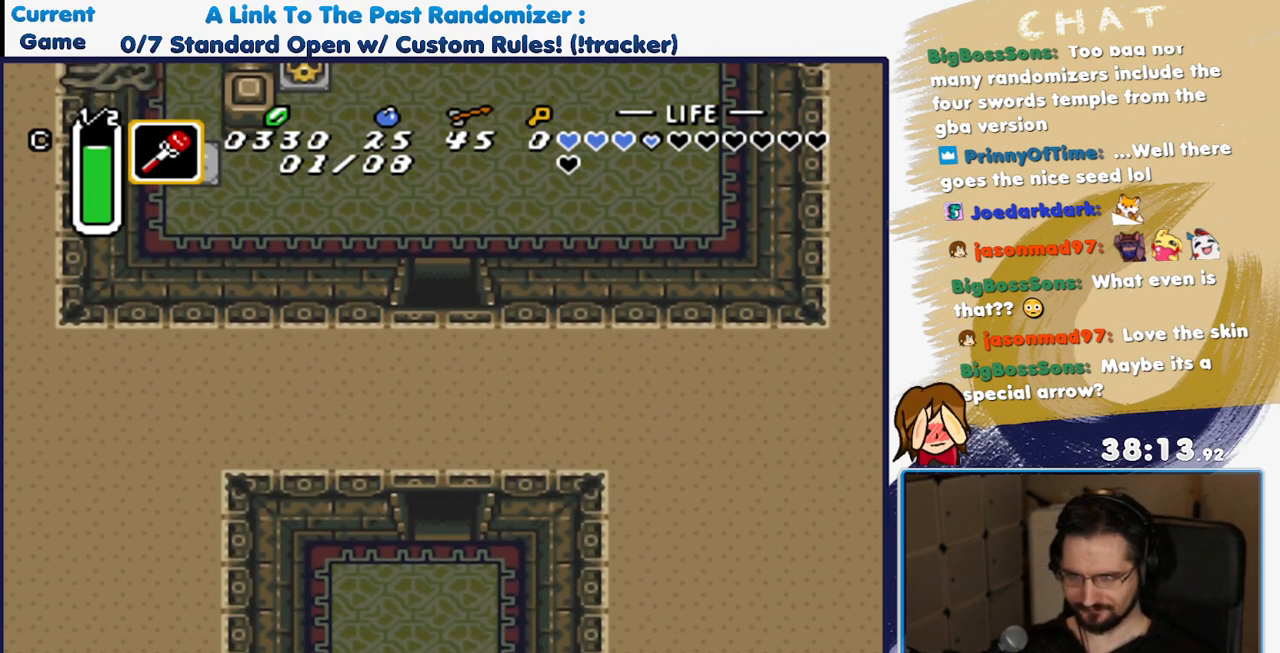
{"dt_ms": 500, "buttons": [], "events": []}
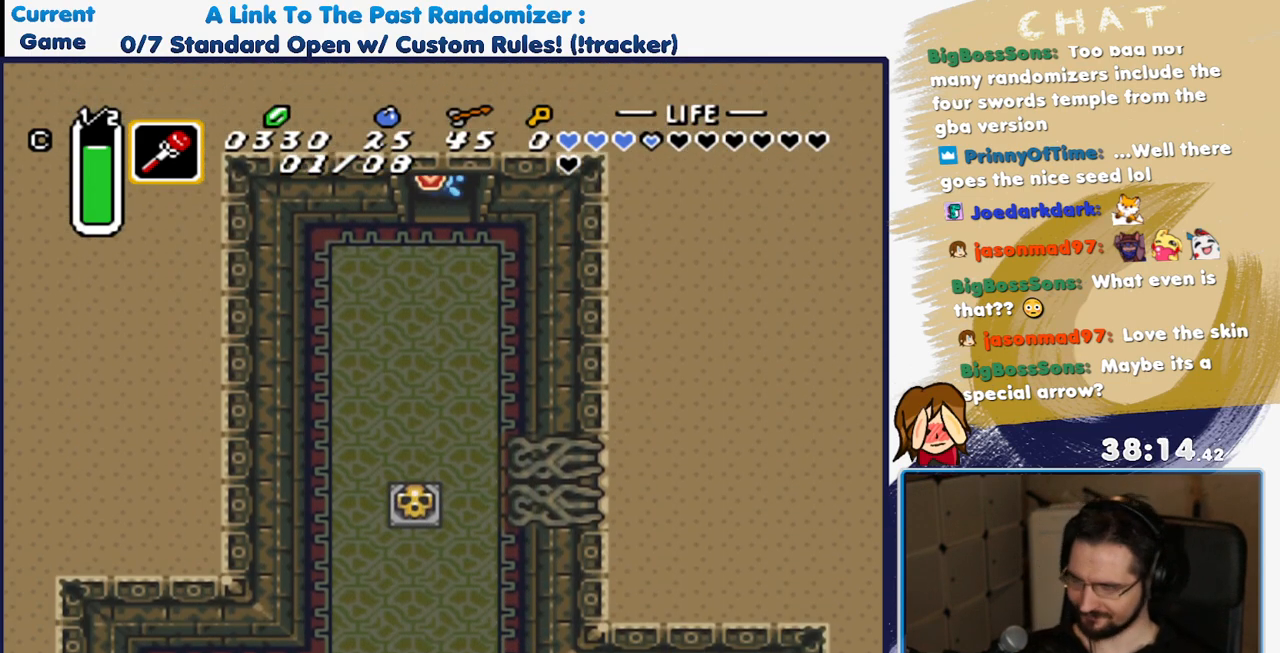
{"dt_ms": 500, "buttons": ["DPAD_DOWN"], "events": [[17, "DPAD_DOWN", "down"]]}